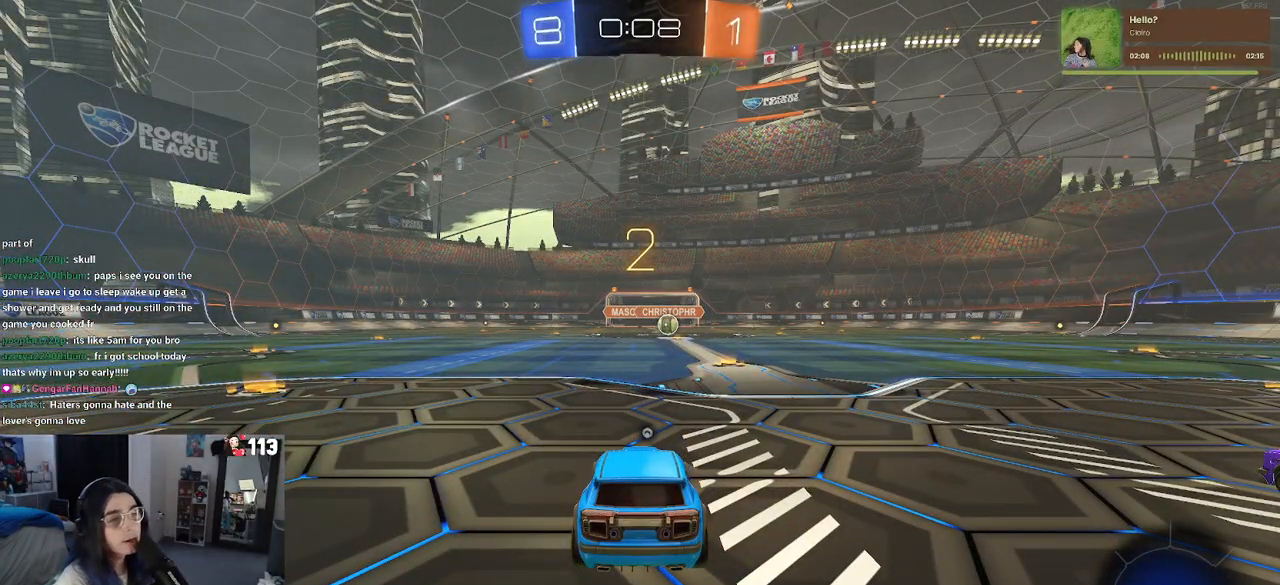
Gameplay with a controller (PlayStation layout); each line is a JSON object with the inputs held at the frame after it. "events" lists button and stick changes between this image and that frame as [ms after this image, input, new state], when the widget could be followed in between. Not read: other_buttons.
{"buttons": [], "left_stick": "center", "right_stick": "center", "events": [[67, "TRIANGLE", "down"], [217, "TRIANGLE", "up"]]}
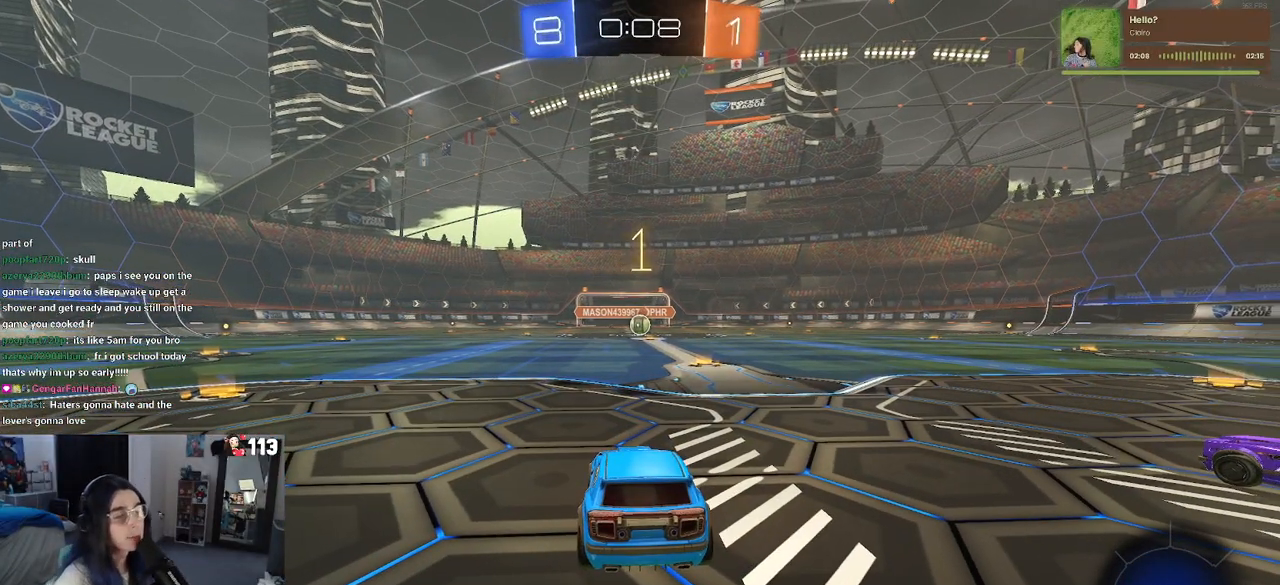
{"buttons": ["R2"], "left_stick": "center", "right_stick": "center", "events": [[117, "R2", "down"]]}
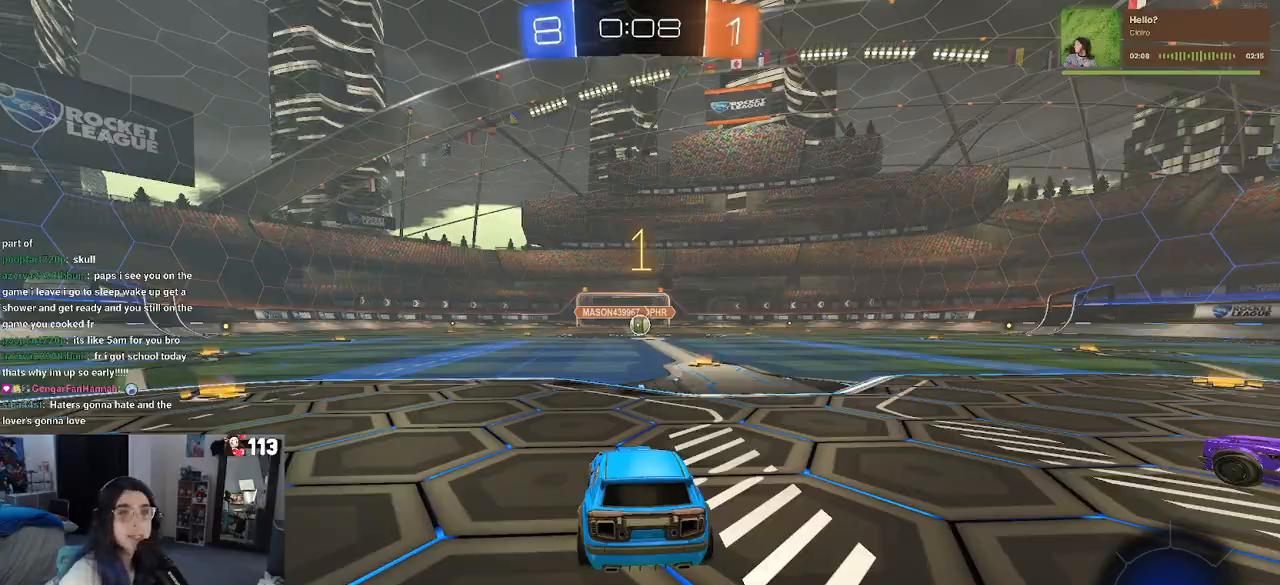
{"buttons": ["R1", "R2"], "left_stick": "center", "right_stick": "center", "events": [[117, "R1", "down"], [333, "left_stick", "right"], [483, "left_stick", "center"]]}
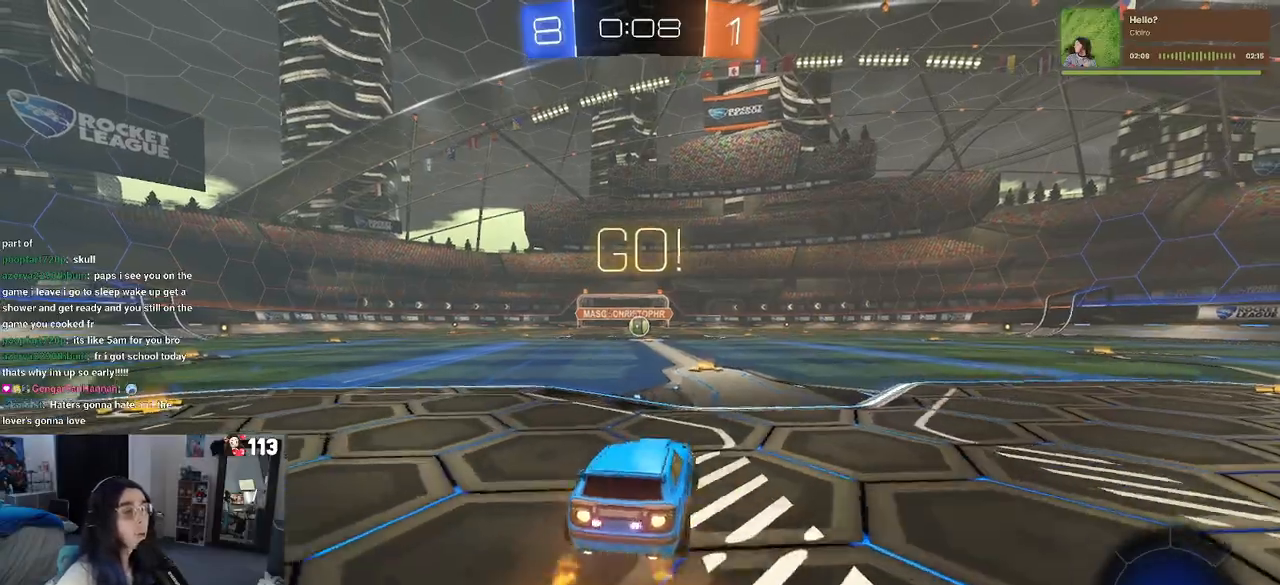
{"buttons": ["SQUARE", "R1", "R2"], "left_stick": "down", "right_stick": "center", "events": [[133, "left_stick", "right"], [150, "CROSS", "down"], [200, "left_stick", "up"], [267, "CROSS", "up"], [317, "CROSS", "down"], [350, "left_stick", "left"], [367, "SQUARE", "down"], [400, "CROSS", "up"], [417, "left_stick", "down"]]}
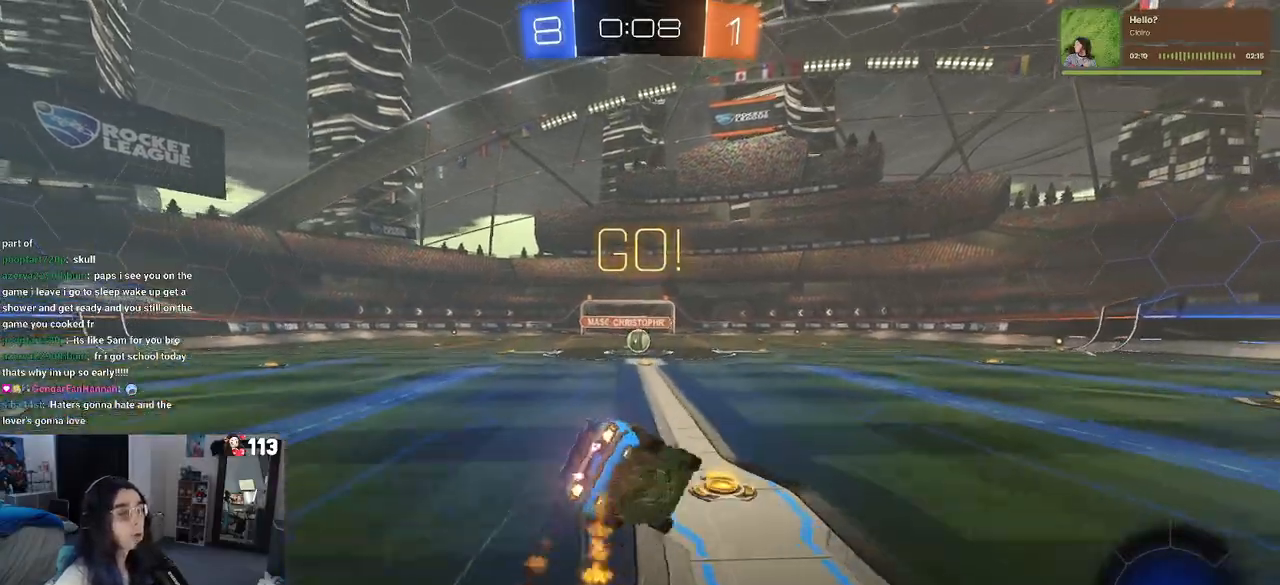
{"buttons": ["SQUARE", "R1", "R2"], "left_stick": "down-left", "right_stick": "center", "events": [[183, "left_stick", "down-left"]]}
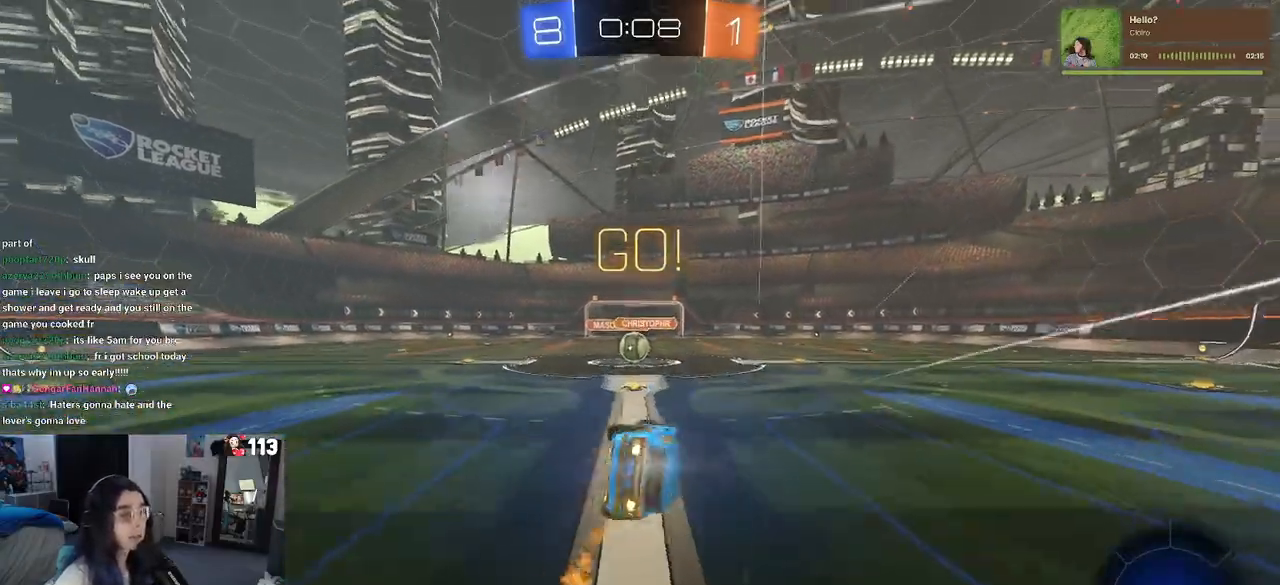
{"buttons": ["R2"], "left_stick": "center", "right_stick": "center", "events": [[183, "left_stick", "center"], [200, "SQUARE", "up"], [233, "R1", "up"]]}
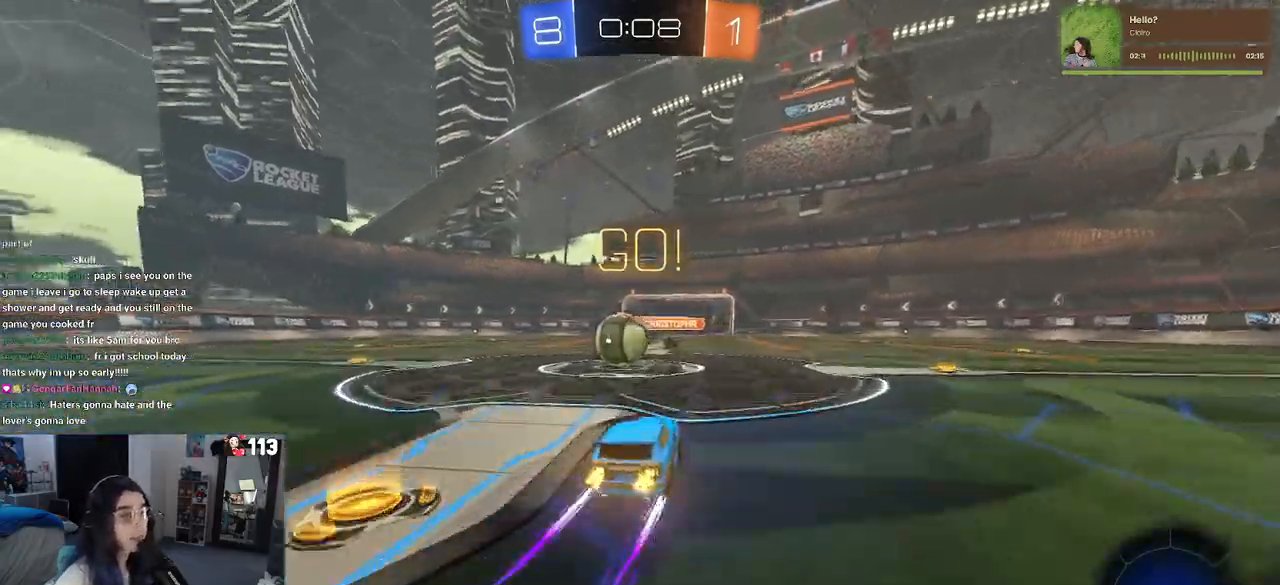
{"buttons": ["SQUARE", "R2"], "left_stick": "down-left", "right_stick": "center", "events": [[100, "CROSS", "down"], [133, "left_stick", "up-left"], [200, "CROSS", "up"], [267, "CROSS", "down"], [300, "left_stick", "down-left"], [333, "SQUARE", "down"], [350, "CROSS", "up"]]}
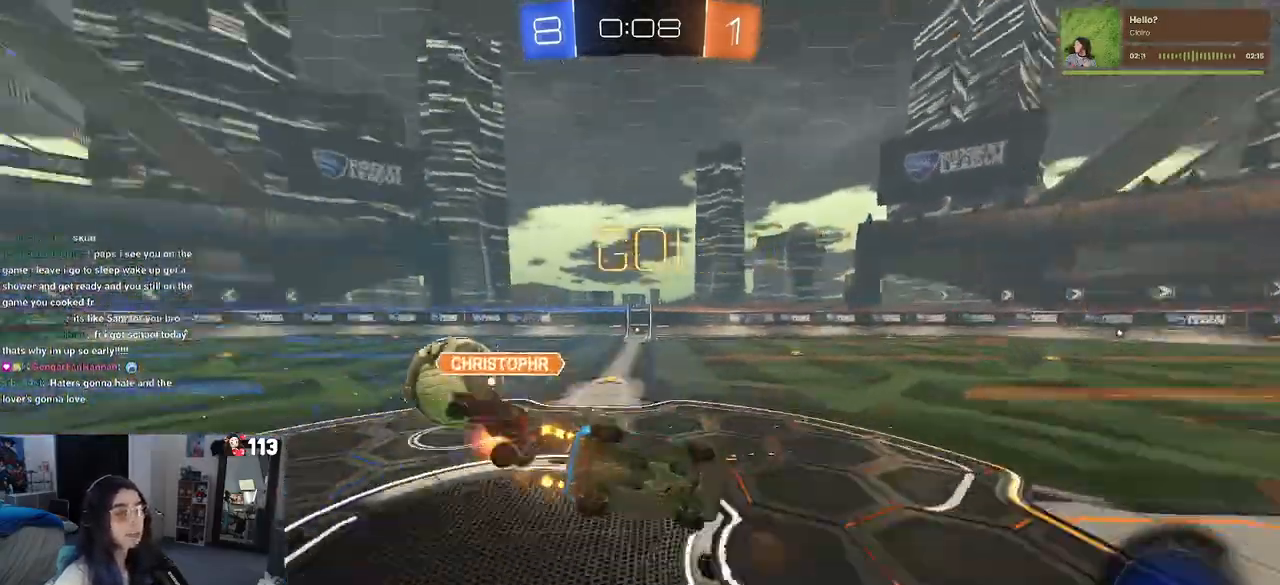
{"buttons": ["R2"], "left_stick": "down-left", "right_stick": "center", "events": [[483, "SQUARE", "up"]]}
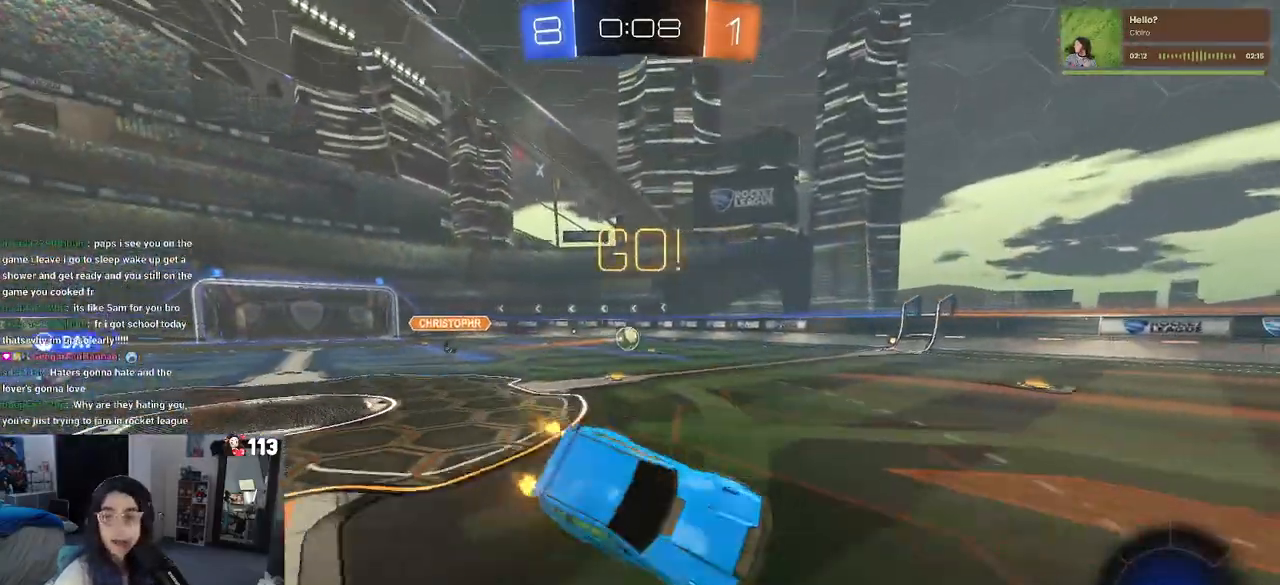
{"buttons": ["R2"], "left_stick": "right", "right_stick": "center", "events": [[67, "left_stick", "center"], [233, "left_stick", "right"]]}
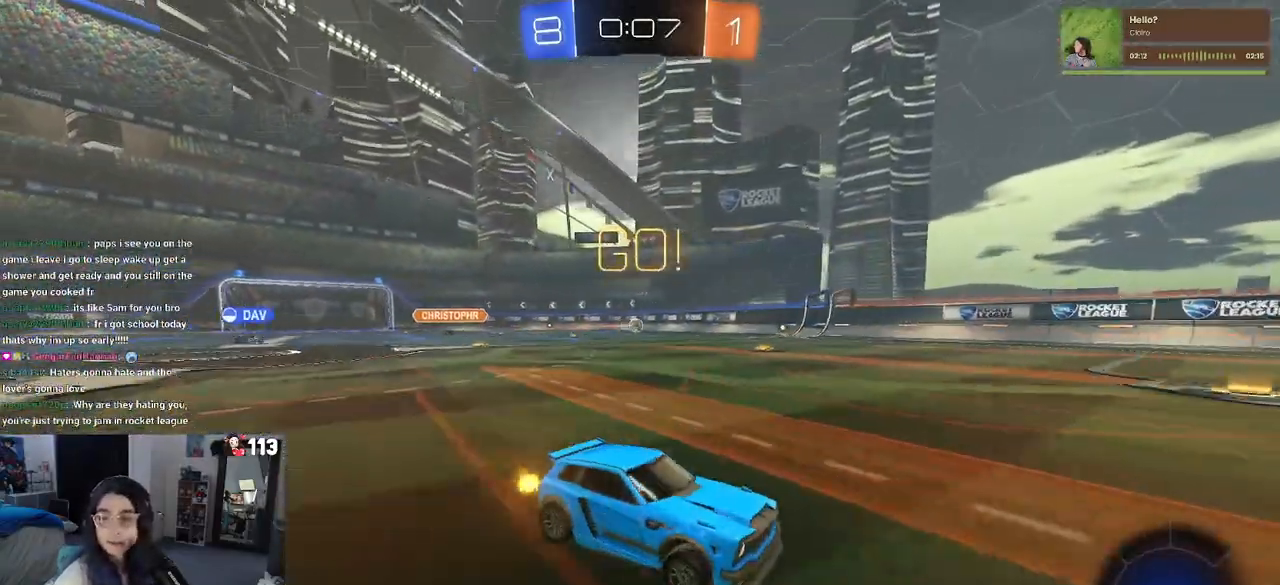
{"buttons": ["R2"], "left_stick": "right", "right_stick": "center", "events": [[67, "SQUARE", "down"], [183, "SQUARE", "up"]]}
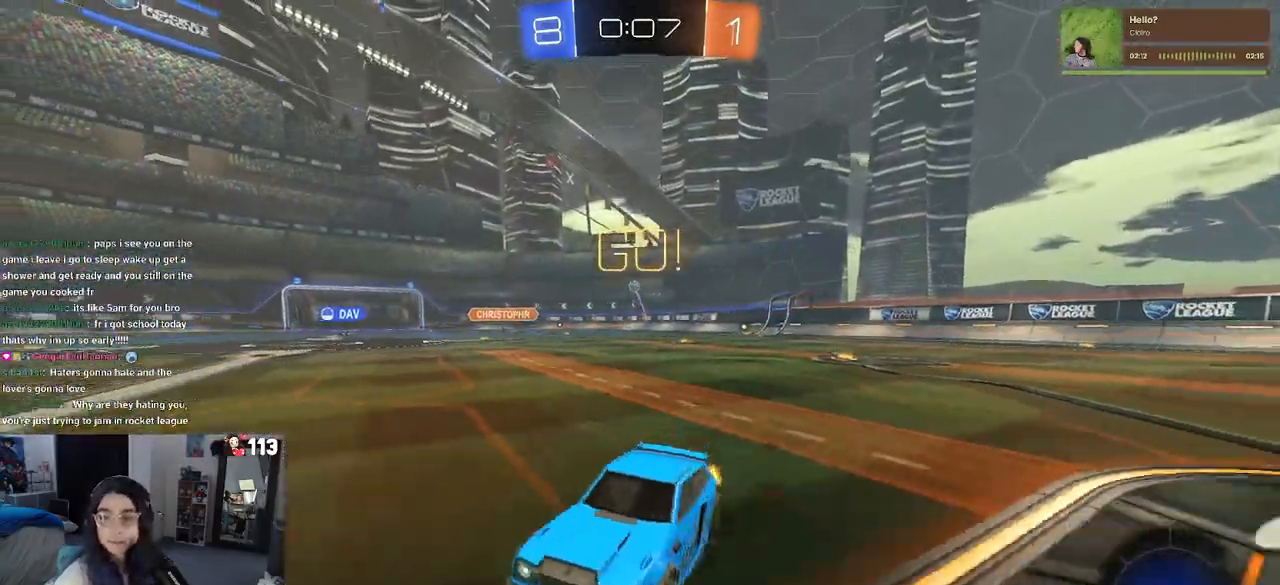
{"buttons": ["TRIANGLE", "R2"], "left_stick": "right", "right_stick": "center", "events": [[67, "TRIANGLE", "down"]]}
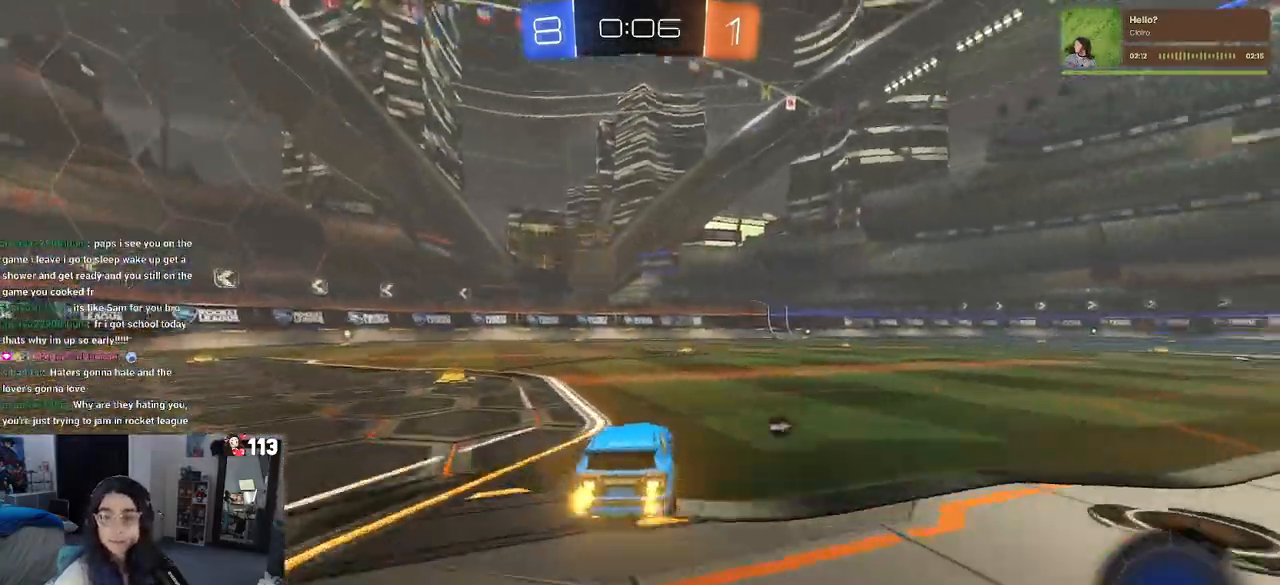
{"buttons": ["SQUARE", "R1", "R2"], "left_stick": "down", "right_stick": "center", "events": [[33, "CROSS", "down"], [33, "R1", "down"], [83, "left_stick", "up"], [117, "CROSS", "up"], [183, "CROSS", "down"], [250, "SQUARE", "down"], [250, "TRIANGLE", "up"], [250, "left_stick", "down"], [283, "CROSS", "up"]]}
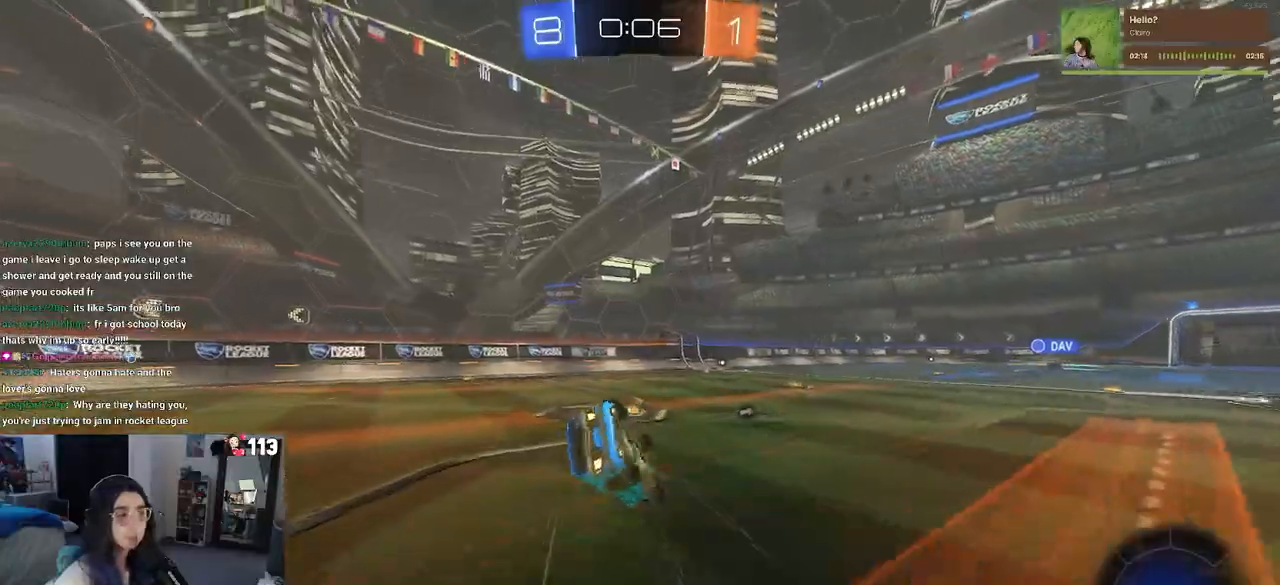
{"buttons": ["SQUARE", "R1", "R2"], "left_stick": "down-left", "right_stick": "center", "events": [[67, "left_stick", "down-left"]]}
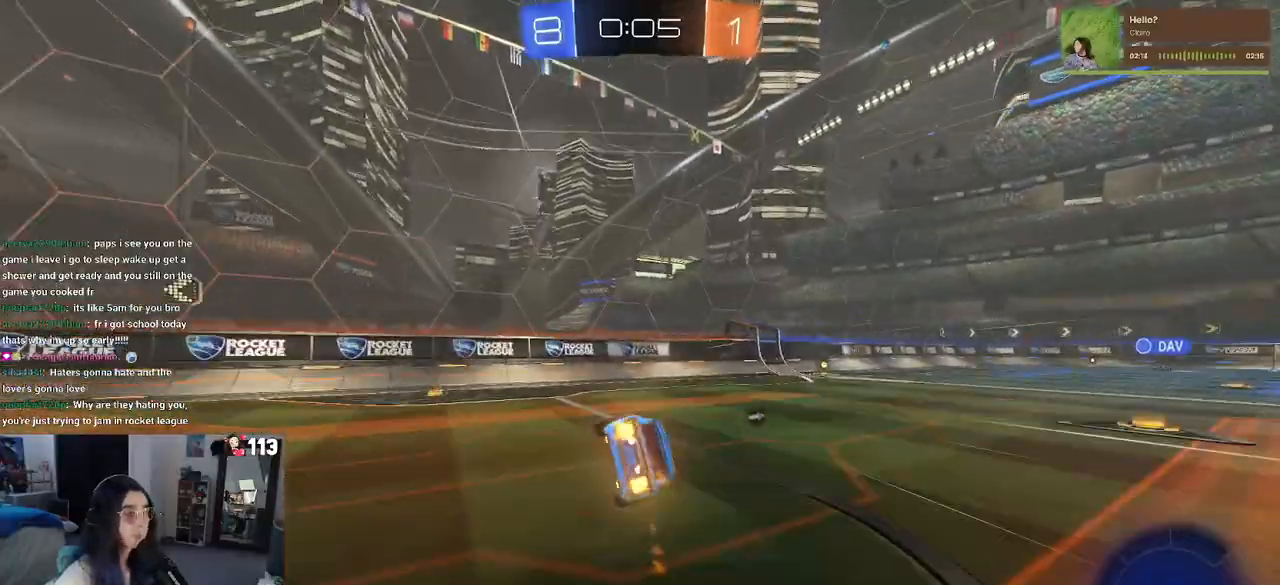
{"buttons": ["R2"], "left_stick": "right", "right_stick": "center", "events": [[100, "SQUARE", "up"], [133, "left_stick", "center"], [233, "TRIANGLE", "down"], [350, "TRIANGLE", "up"], [367, "left_stick", "right"], [450, "R1", "up"]]}
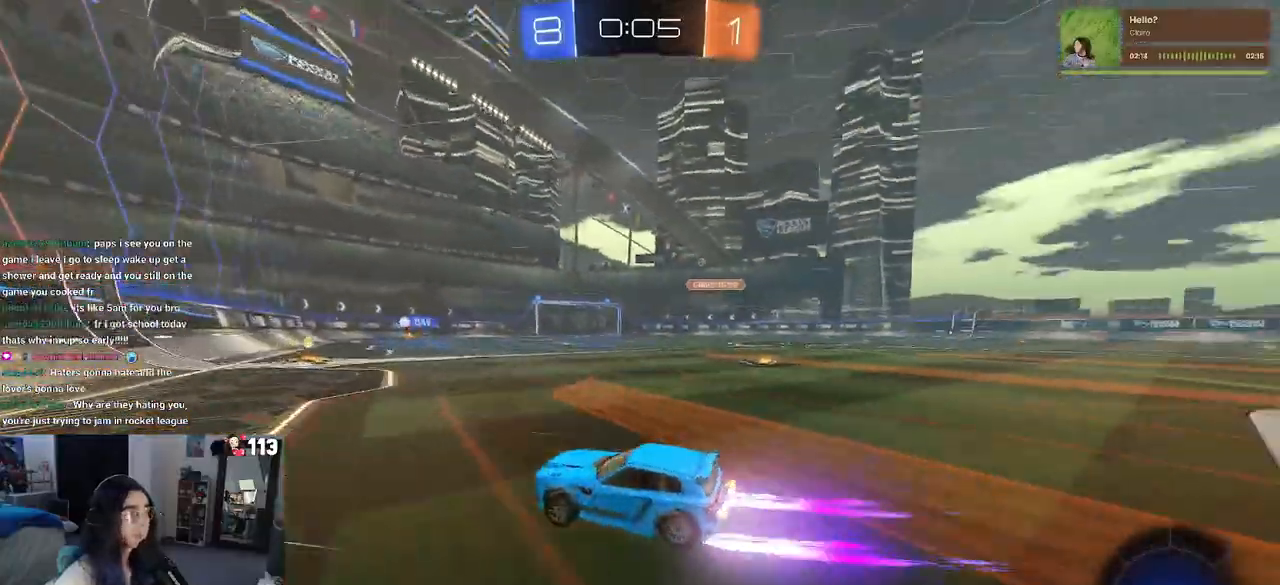
{"buttons": ["R2"], "left_stick": "center", "right_stick": "center", "events": [[283, "left_stick", "center"]]}
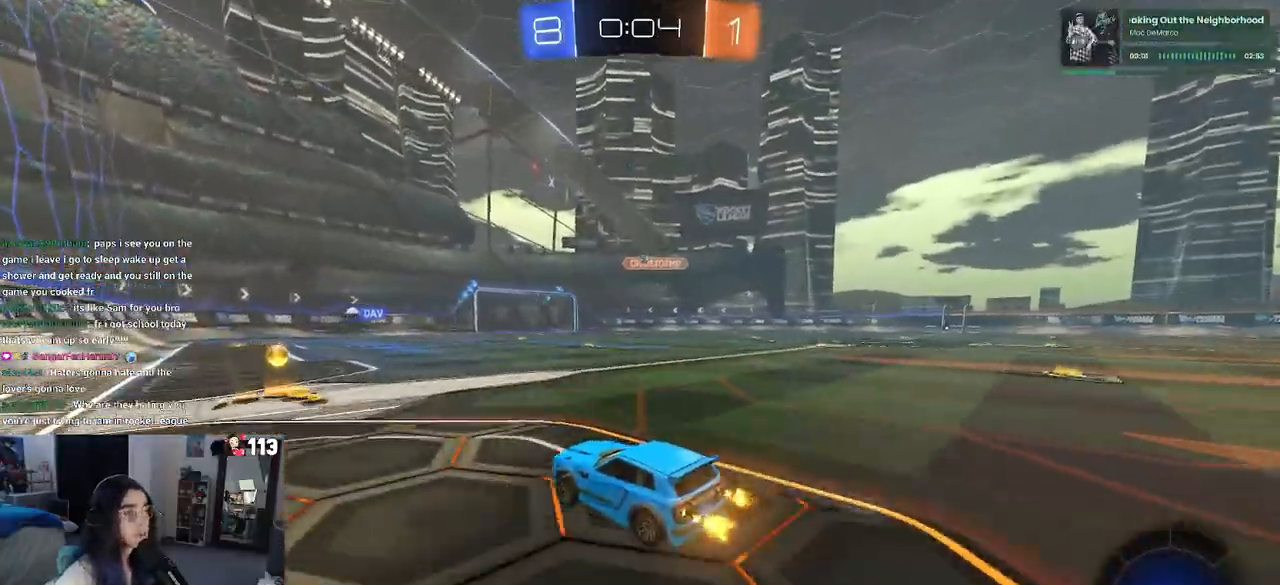
{"buttons": ["R2"], "left_stick": "right", "right_stick": "center", "events": [[50, "left_stick", "left"], [183, "left_stick", "center"], [233, "left_stick", "right"]]}
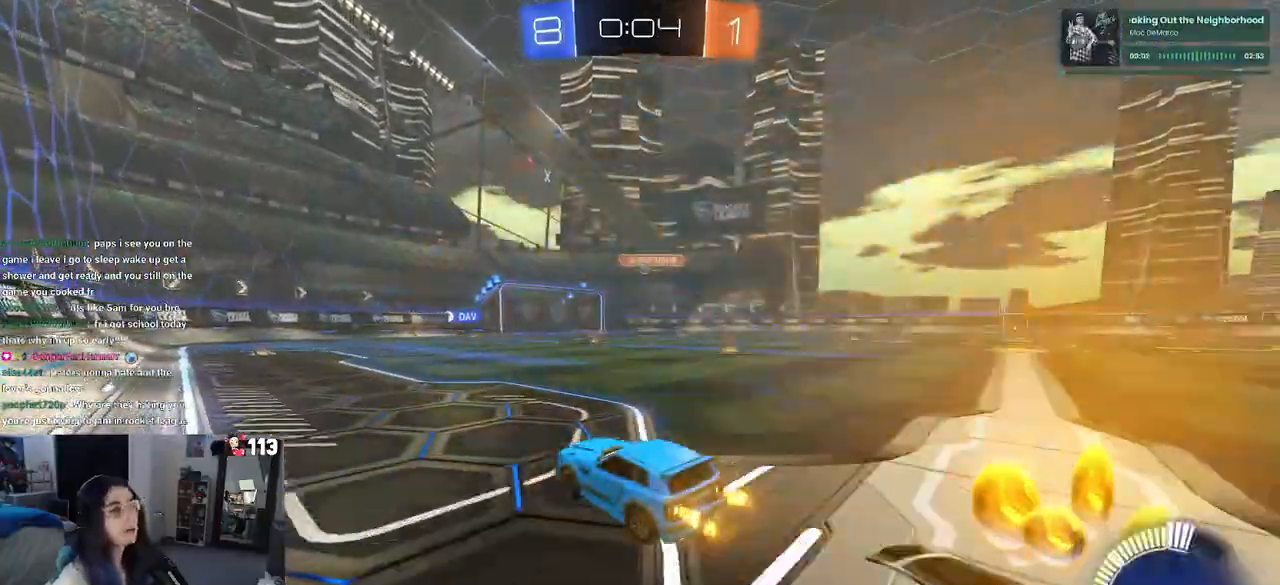
{"buttons": ["R2"], "left_stick": "center", "right_stick": "center", "events": [[50, "left_stick", "center"]]}
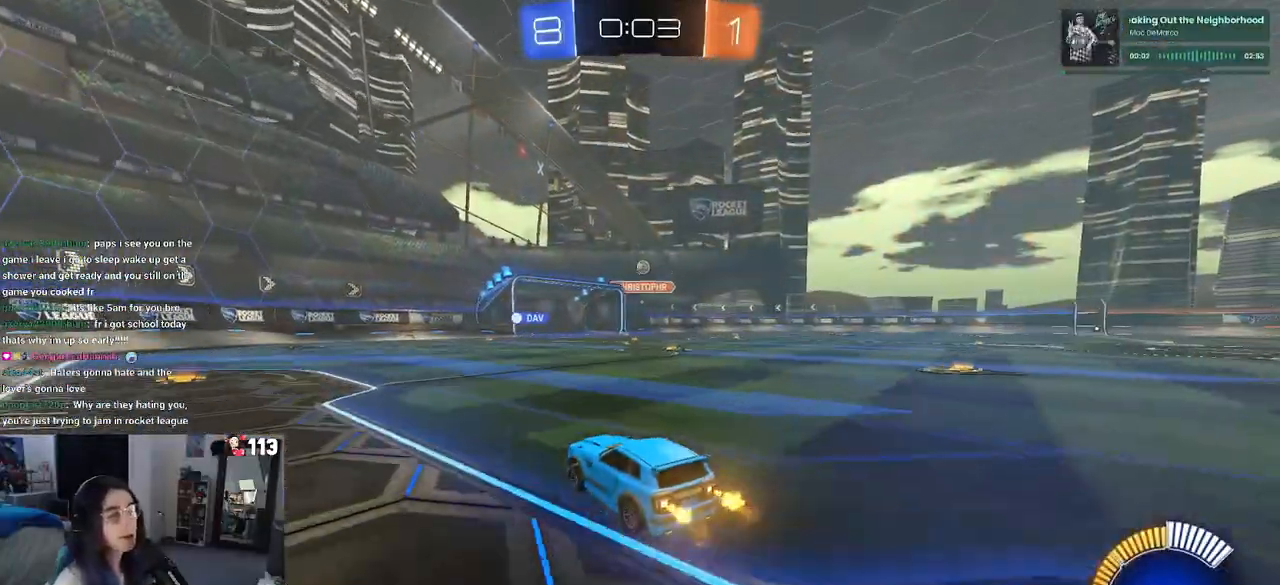
{"buttons": ["R2"], "left_stick": "center", "right_stick": "center", "events": []}
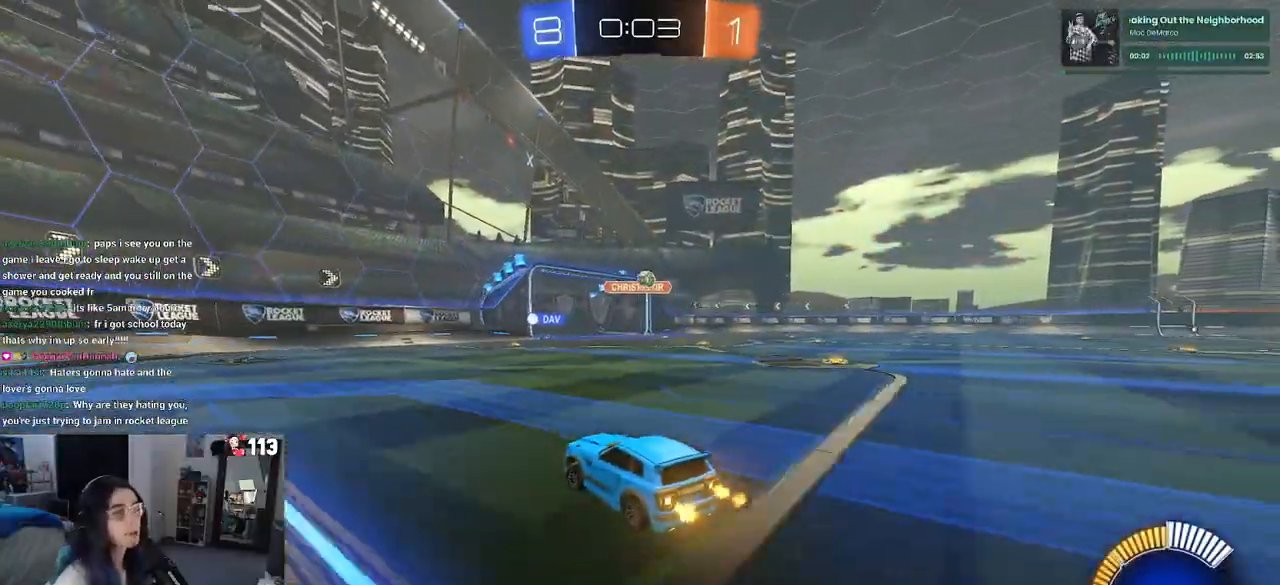
{"buttons": ["R2"], "left_stick": "left", "right_stick": "center", "events": [[300, "left_stick", "right"], [450, "left_stick", "center"], [500, "left_stick", "left"]]}
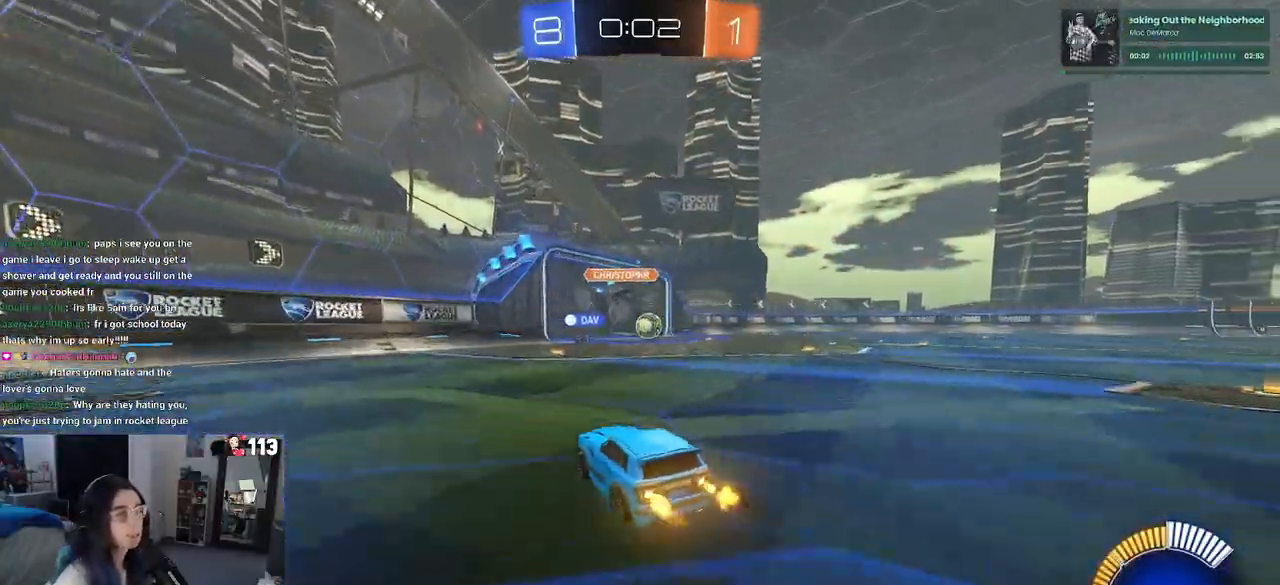
{"buttons": ["R2"], "left_stick": "left", "right_stick": "center", "events": [[117, "SQUARE", "down"], [250, "SQUARE", "up"]]}
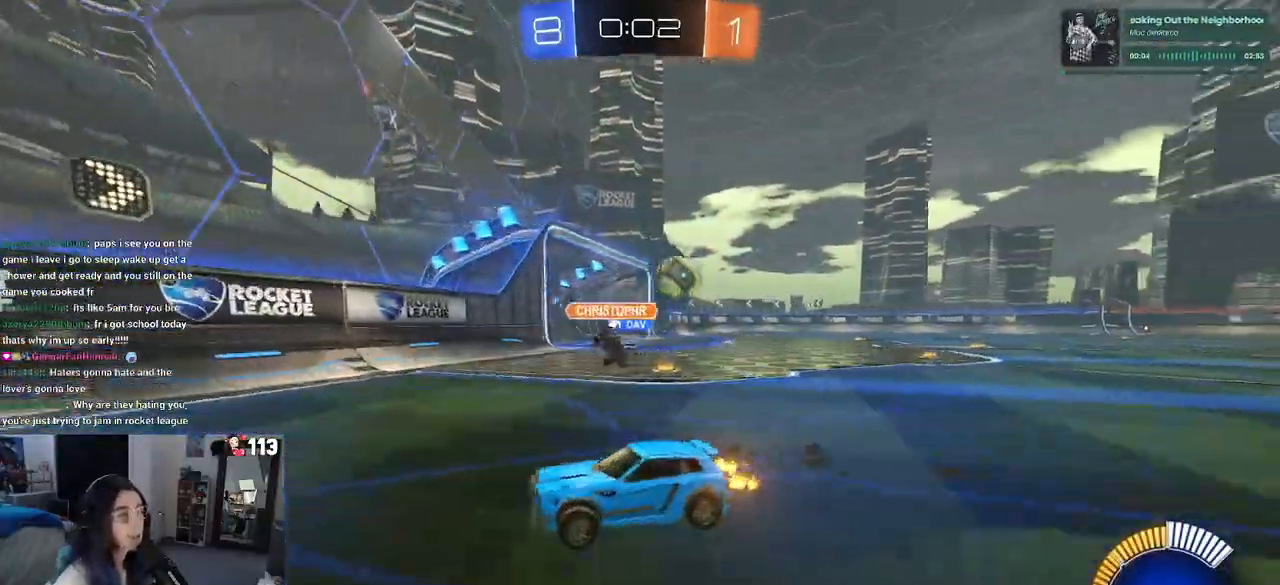
{"buttons": ["L2"], "left_stick": "right", "right_stick": "center", "events": [[350, "left_stick", "center"], [383, "R2", "up"], [400, "left_stick", "right"], [483, "L2", "down"]]}
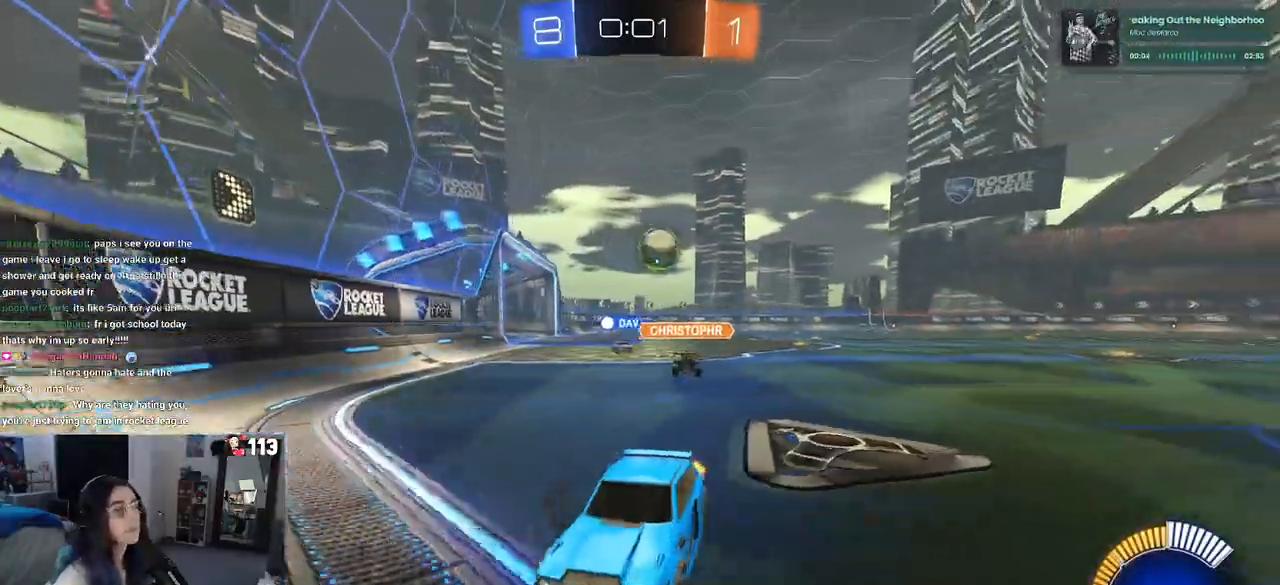
{"buttons": ["R2"], "left_stick": "left", "right_stick": "center", "events": [[133, "R2", "down"], [183, "L2", "up"], [200, "left_stick", "center"], [250, "left_stick", "left"], [450, "SQUARE", "down"], [500, "SQUARE", "up"]]}
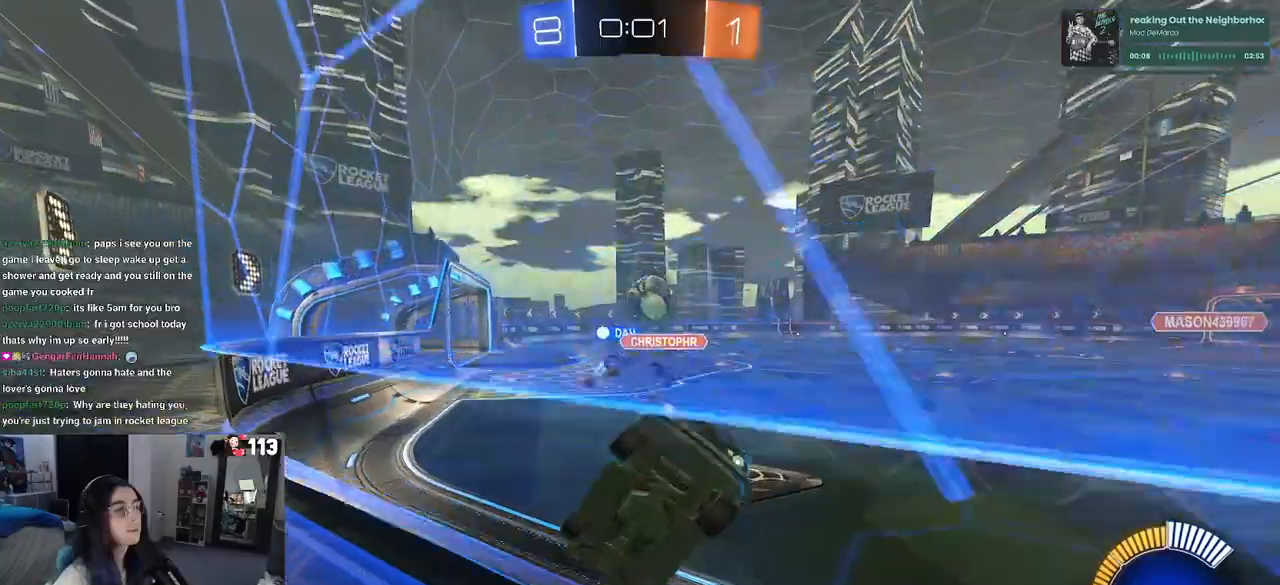
{"buttons": ["R2"], "left_stick": "center", "right_stick": "center", "events": [[200, "left_stick", "center"], [267, "left_stick", "left"], [417, "left_stick", "center"]]}
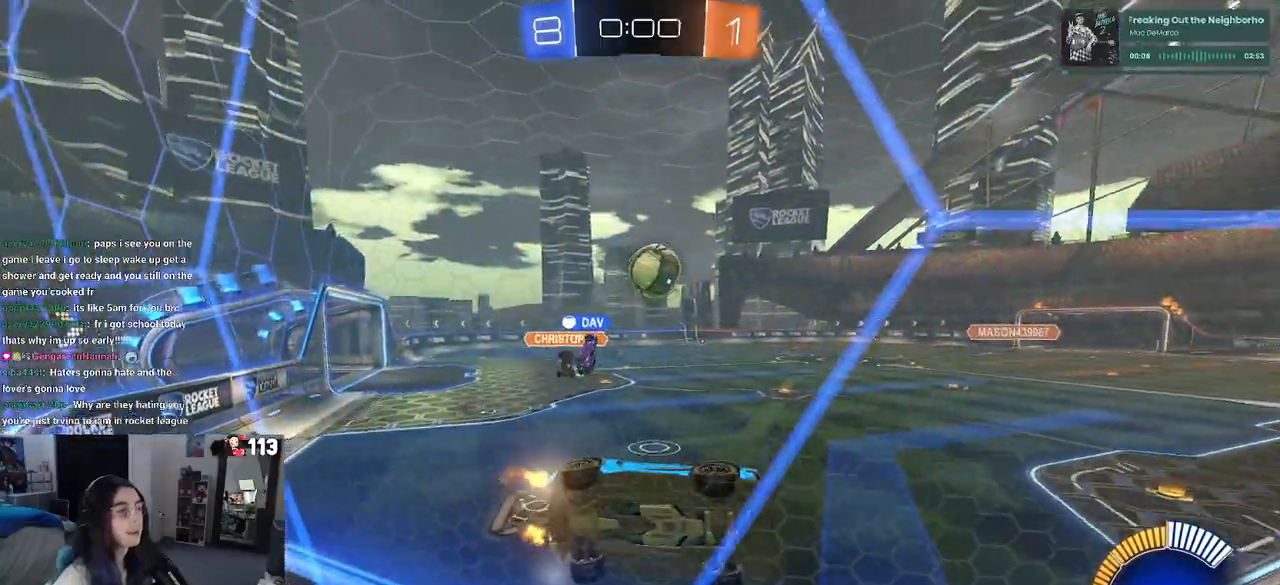
{"buttons": ["R2"], "left_stick": "right", "right_stick": "center", "events": [[50, "R1", "down"], [400, "R1", "up"], [467, "left_stick", "right"]]}